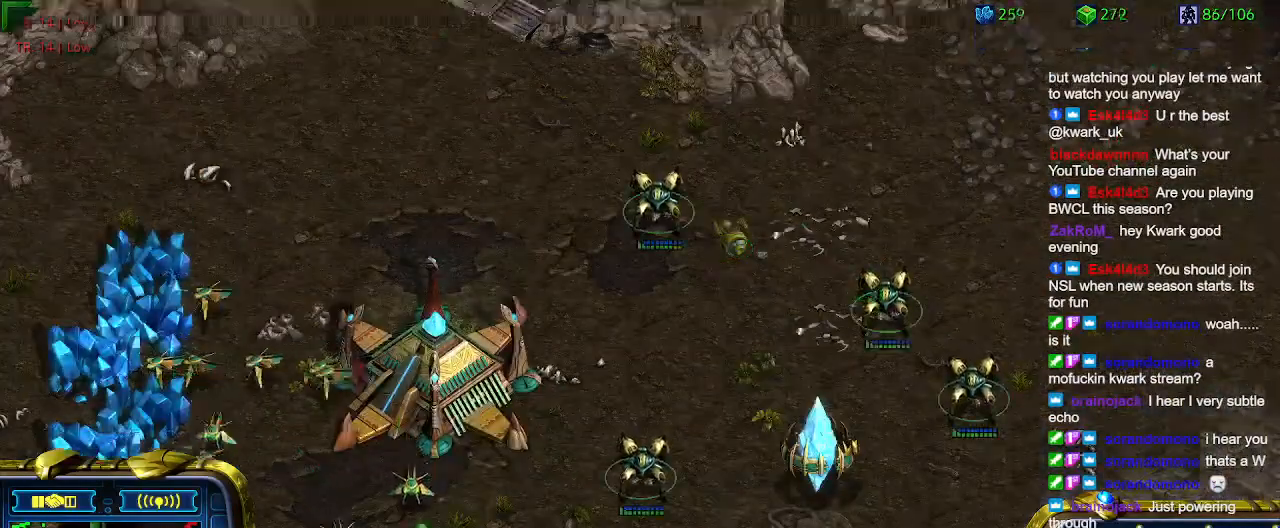
Gameplay with keyboard; each line is a JSON object with the keys held at the frame after it. "events" lists presses ("down") and releases ("up") of "1", "2", "3", "4", "5", "6", "a", "c", "ctrl", "d", "e", "f2", "f3", "q", "s", "t", "w", "x" and "z" between this image and that frame as [ms after this image, input, new state], when the widget could be followed in between. No other keys are recorded. Mouse input is not recorded.
{"keys": [], "events": [[34, "ctrl", "up"]]}
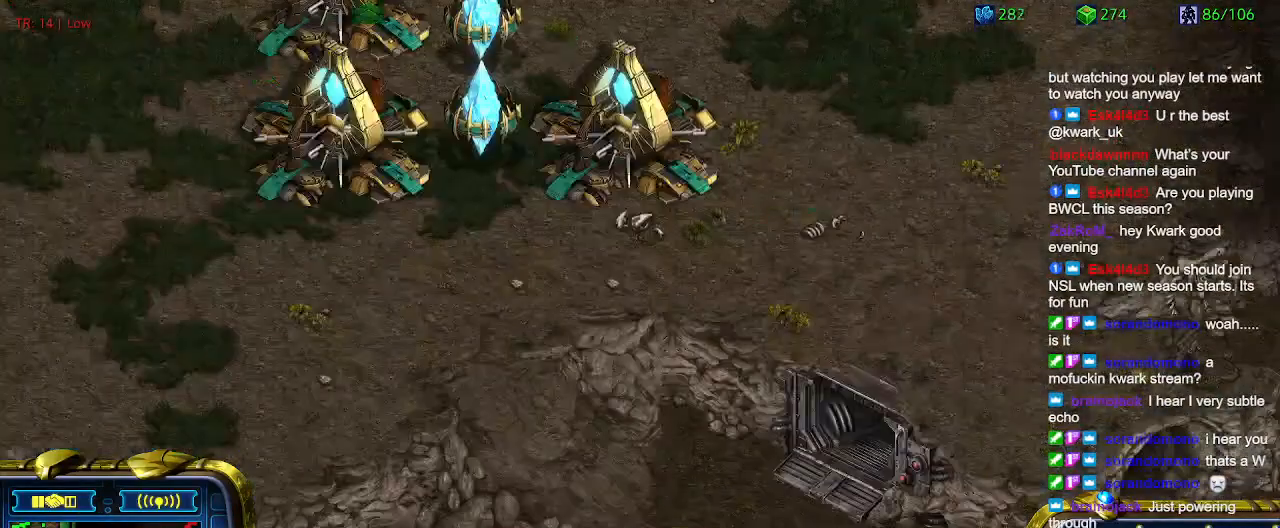
{"keys": [], "events": []}
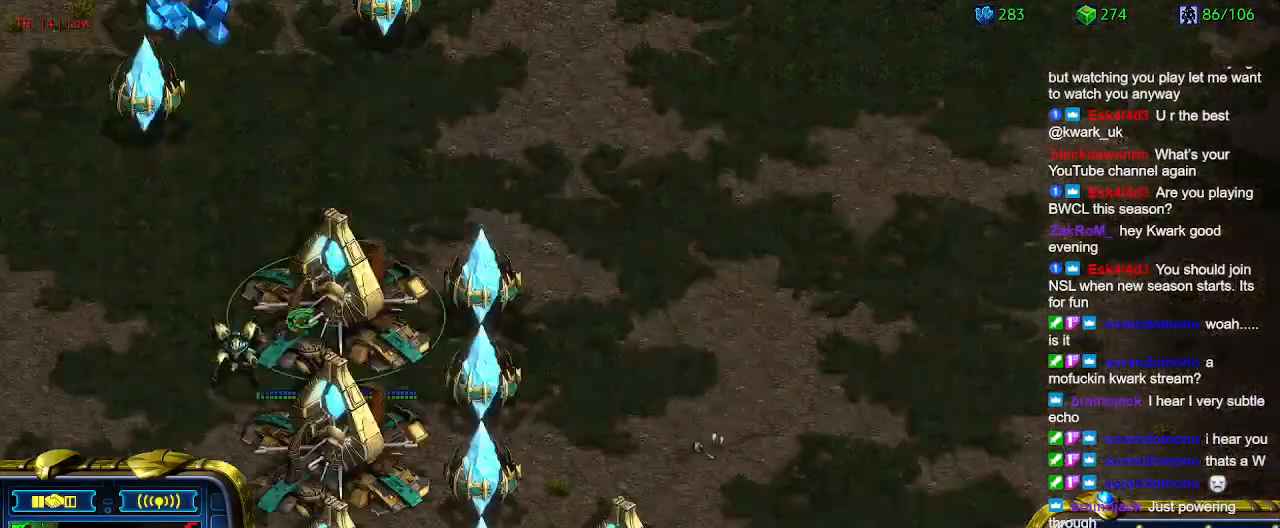
{"keys": [], "events": []}
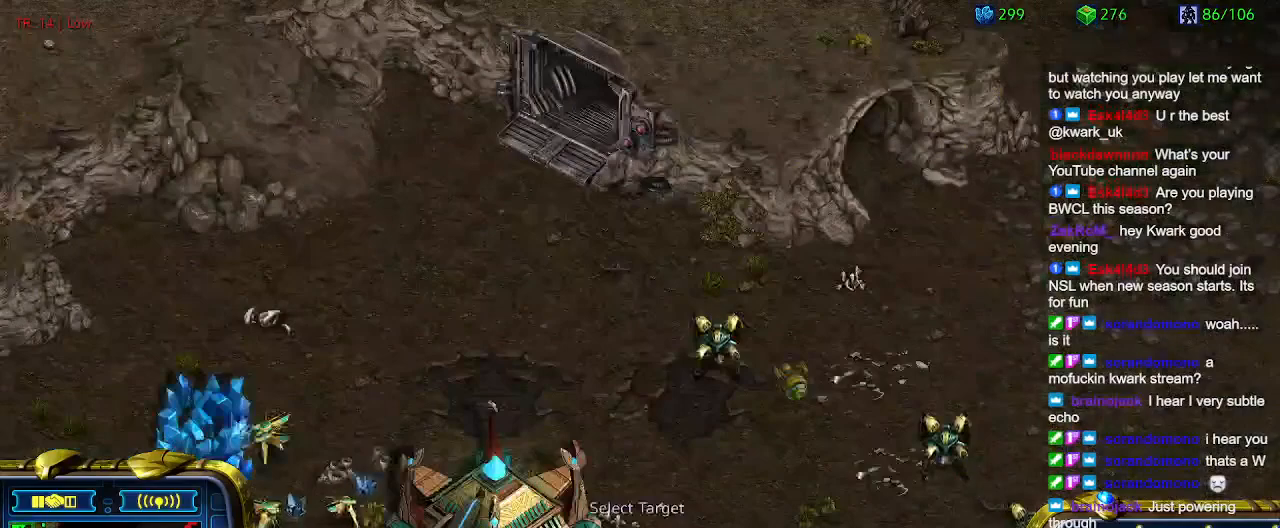
{"keys": [], "events": []}
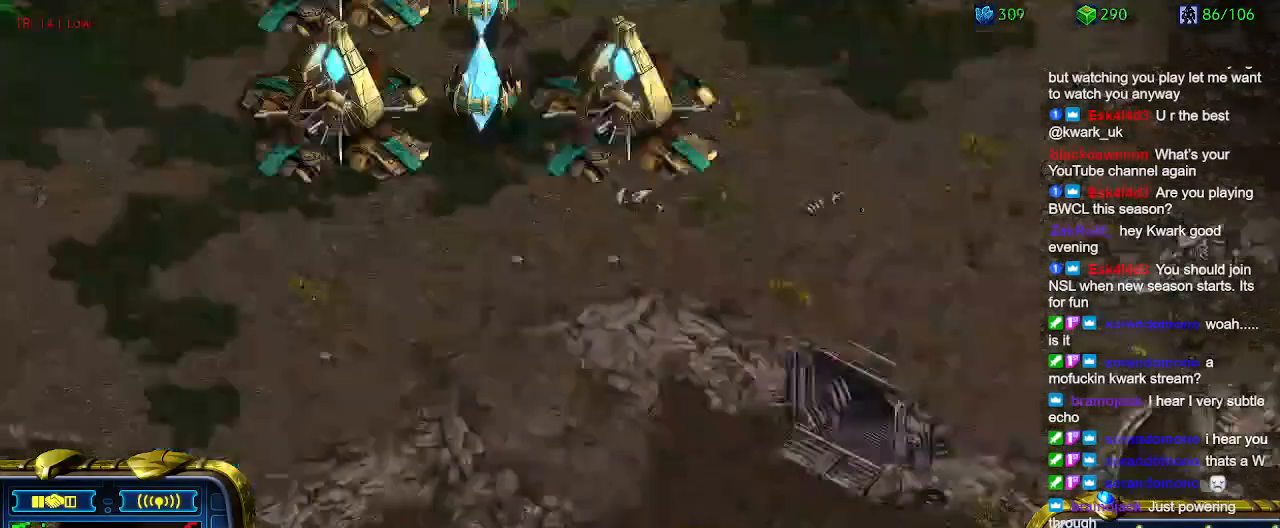
{"keys": [], "events": []}
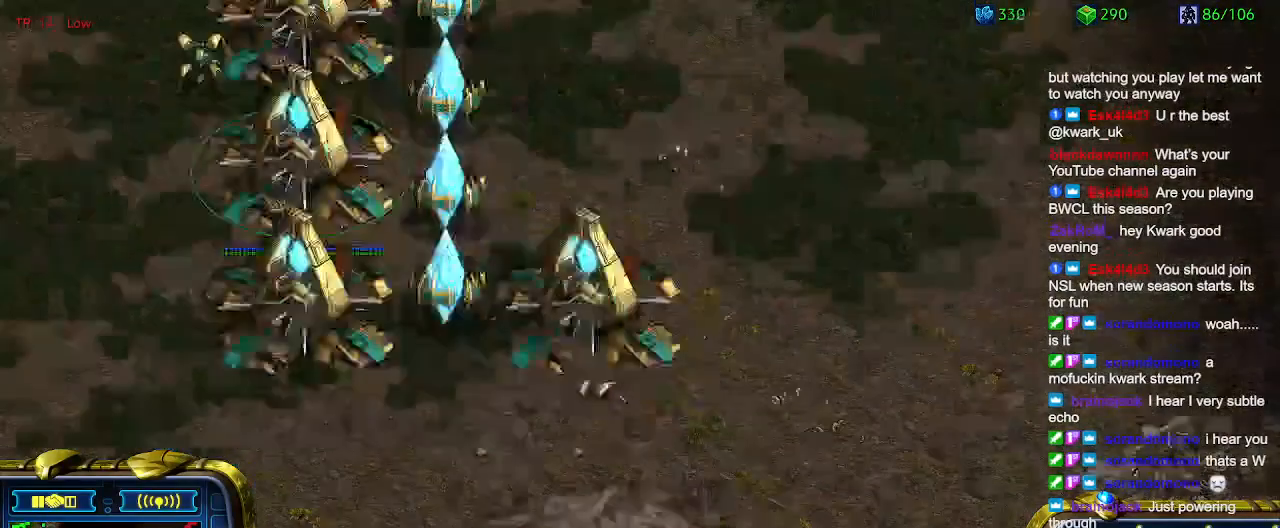
{"keys": [], "events": [[267, "q", "down"], [367, "q", "up"]]}
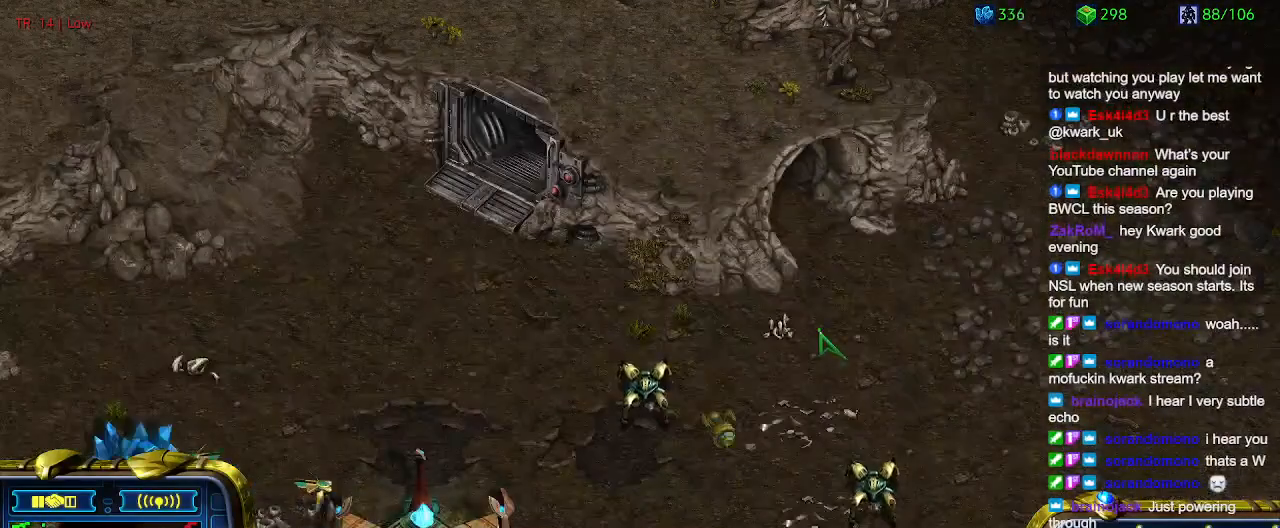
{"keys": [], "events": []}
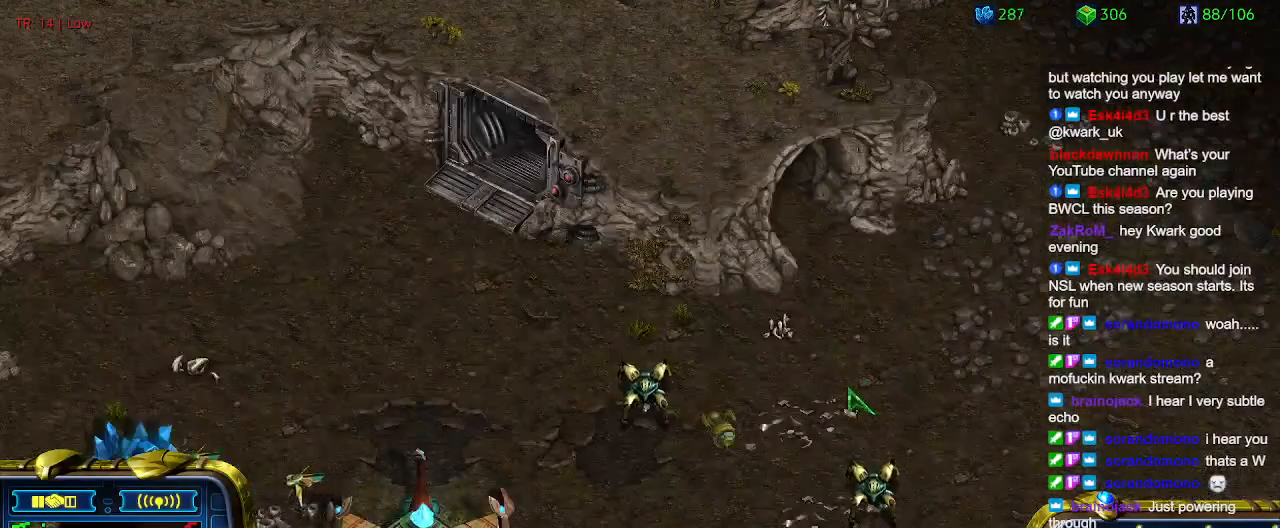
{"keys": [], "events": []}
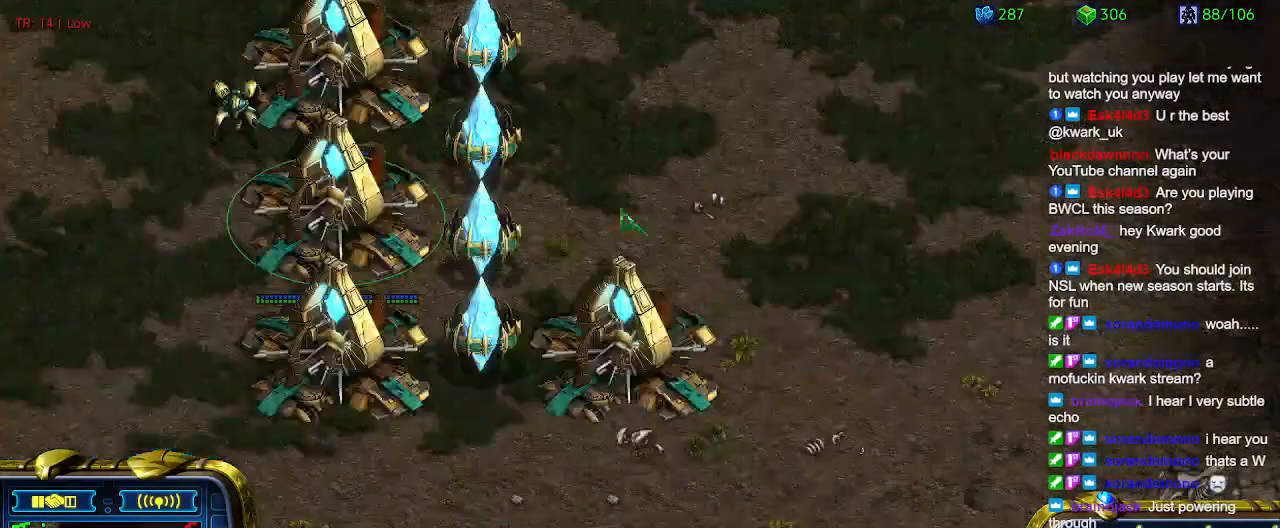
{"keys": [], "events": []}
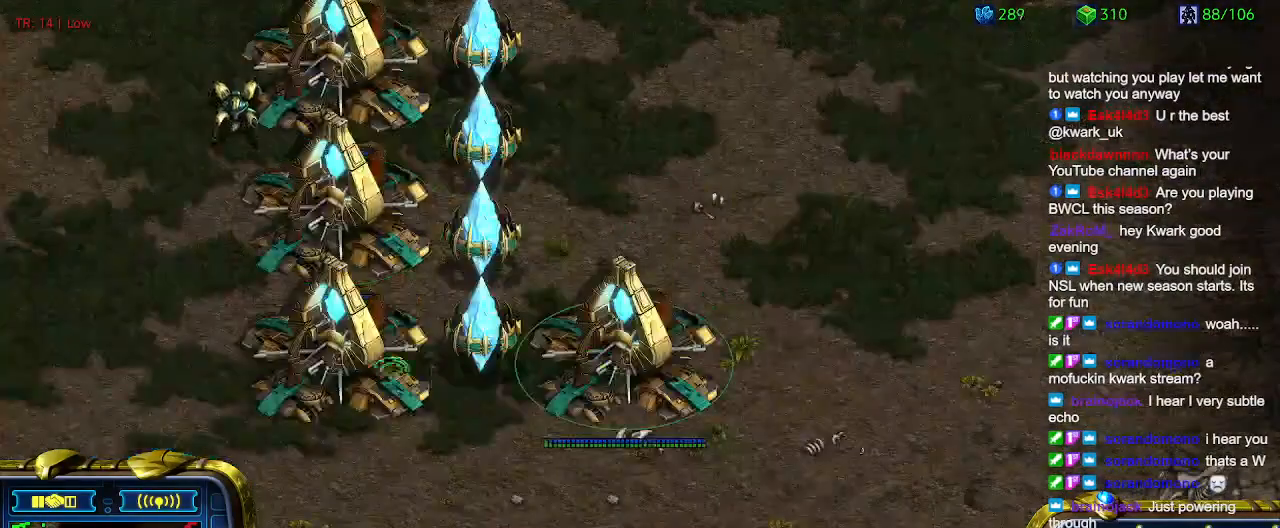
{"keys": [], "events": []}
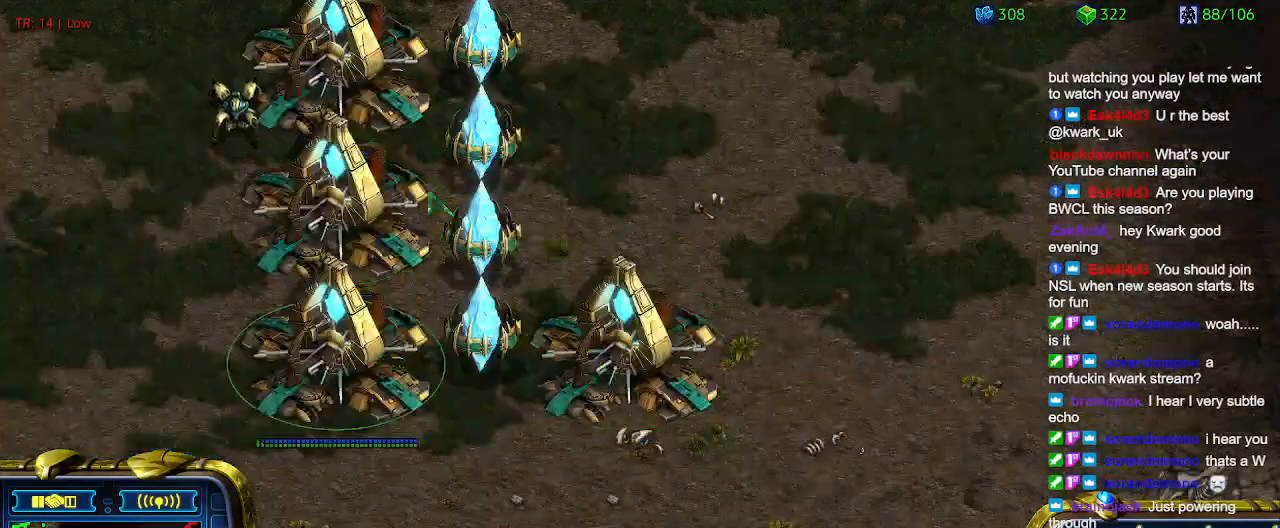
{"keys": [], "events": []}
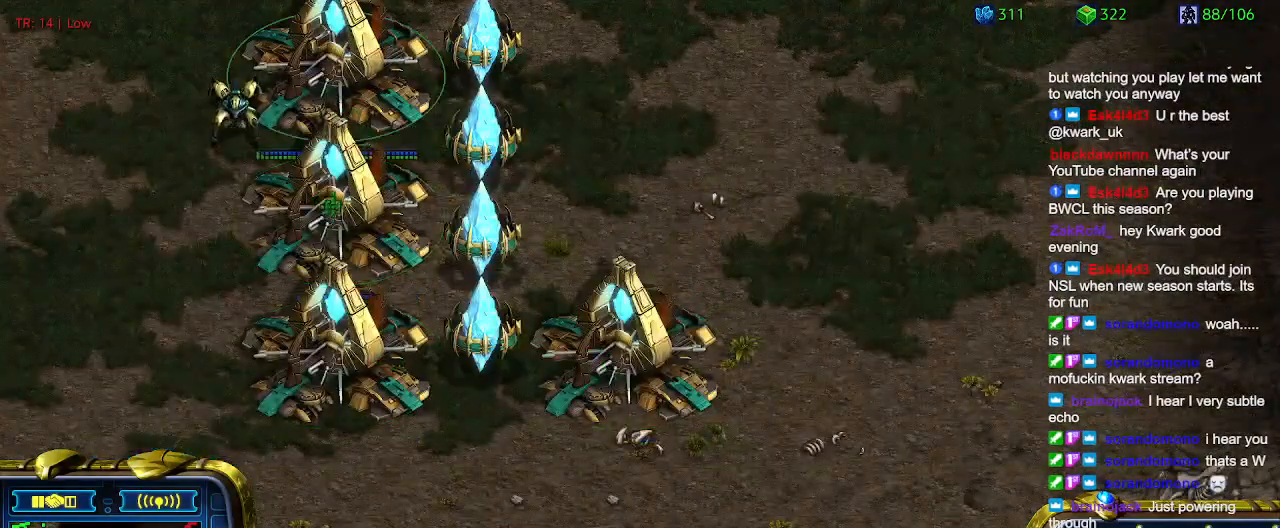
{"keys": ["t"], "events": [[334, "5", "down"], [400, "5", "up"], [500, "t", "down"]]}
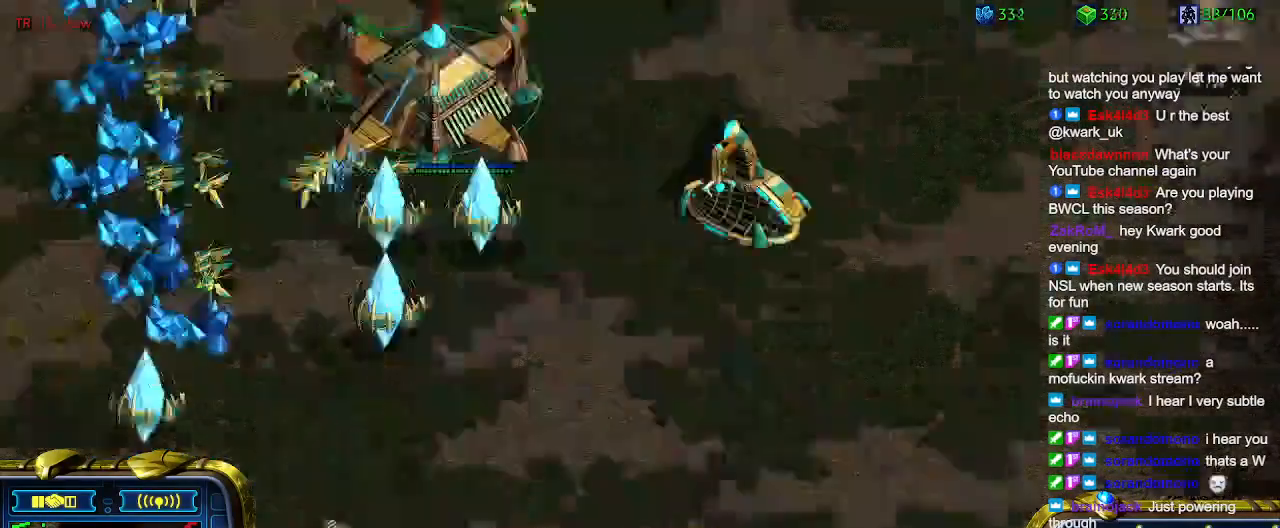
{"keys": [], "events": [[100, "t", "up"], [200, "6", "down"], [234, "6", "up"], [334, "t", "down"], [434, "t", "up"]]}
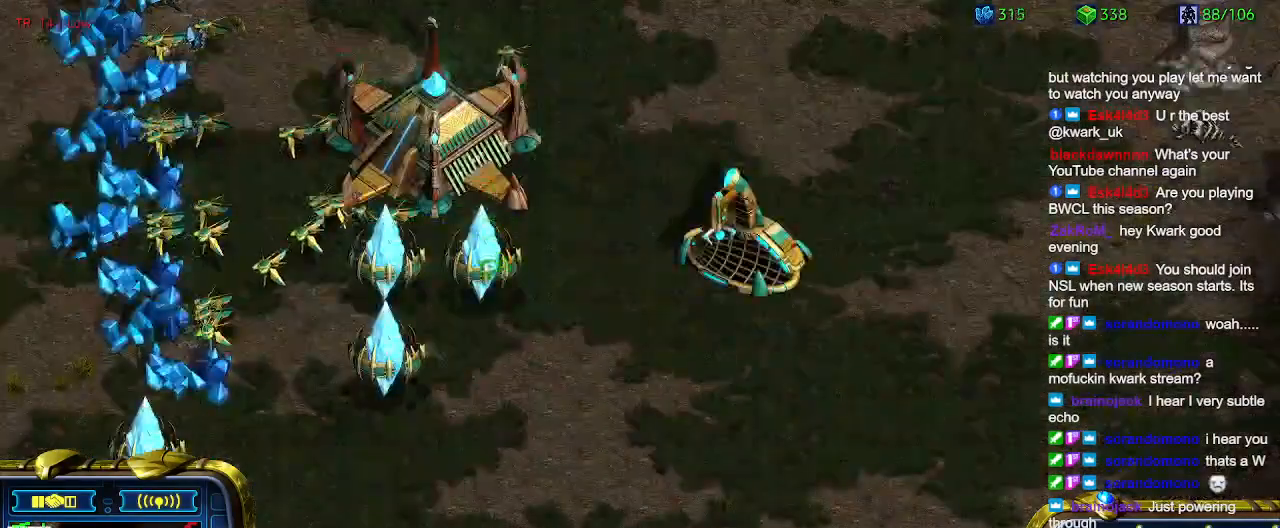
{"keys": [], "events": []}
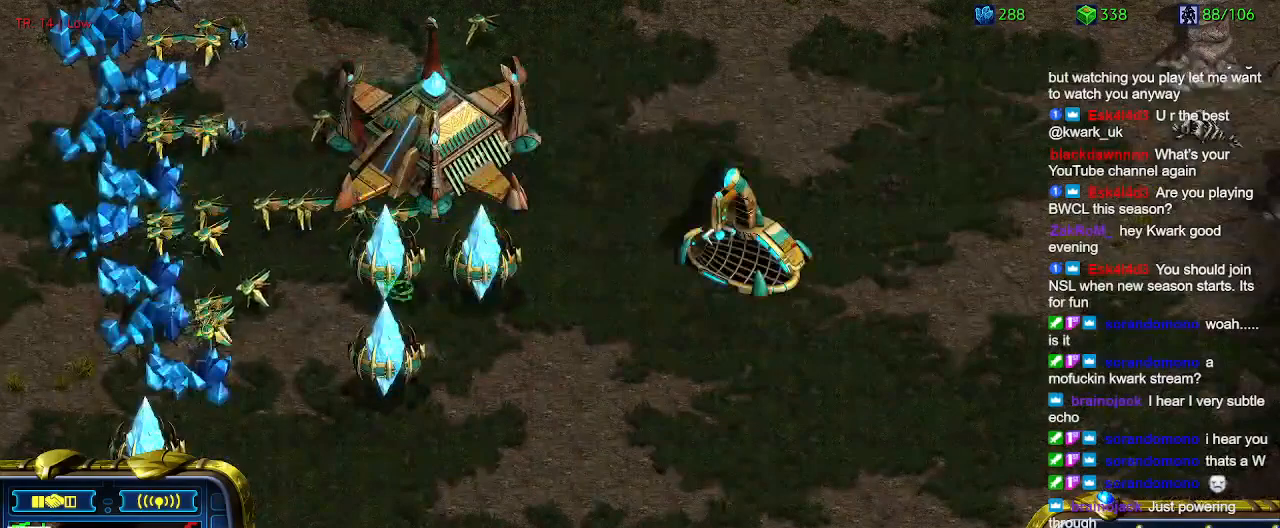
{"keys": ["q"], "events": [[267, "q", "down"], [334, "q", "up"], [400, "q", "down"]]}
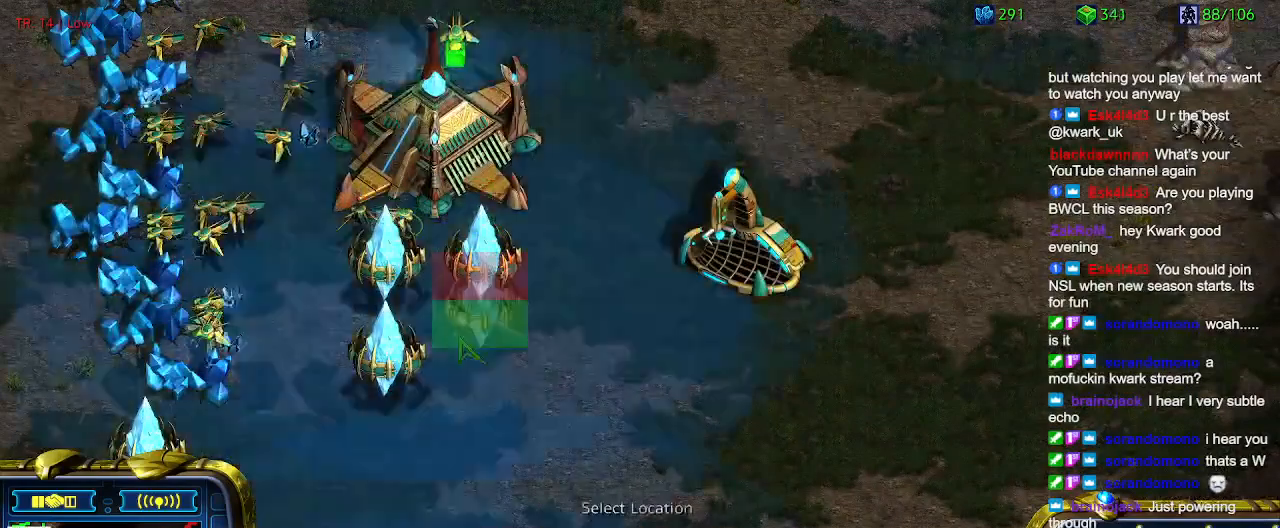
{"keys": [], "events": [[34, "q", "up"]]}
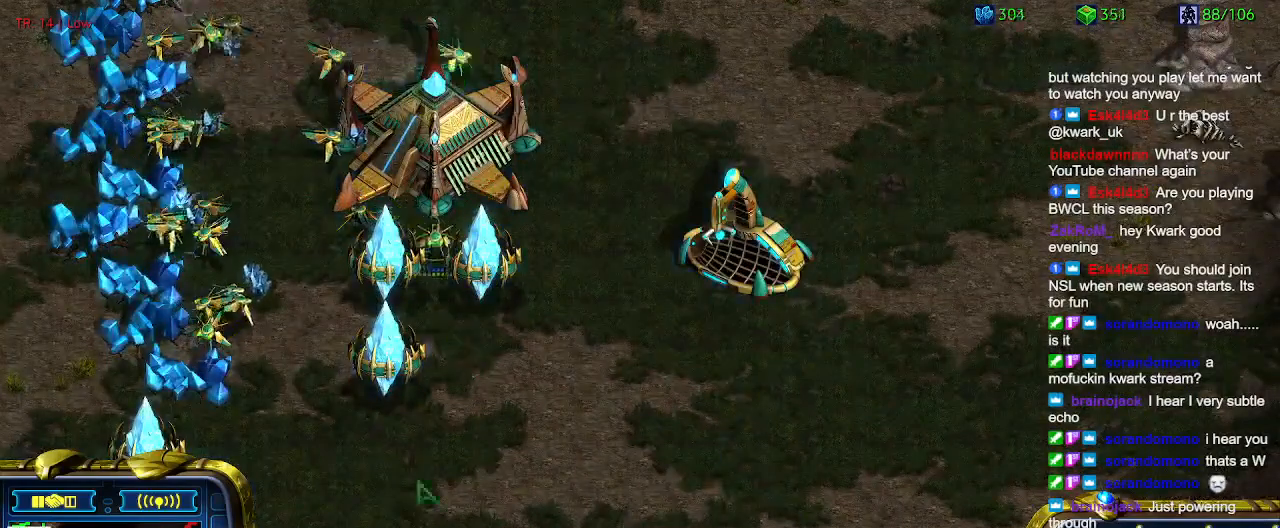
{"keys": [], "events": []}
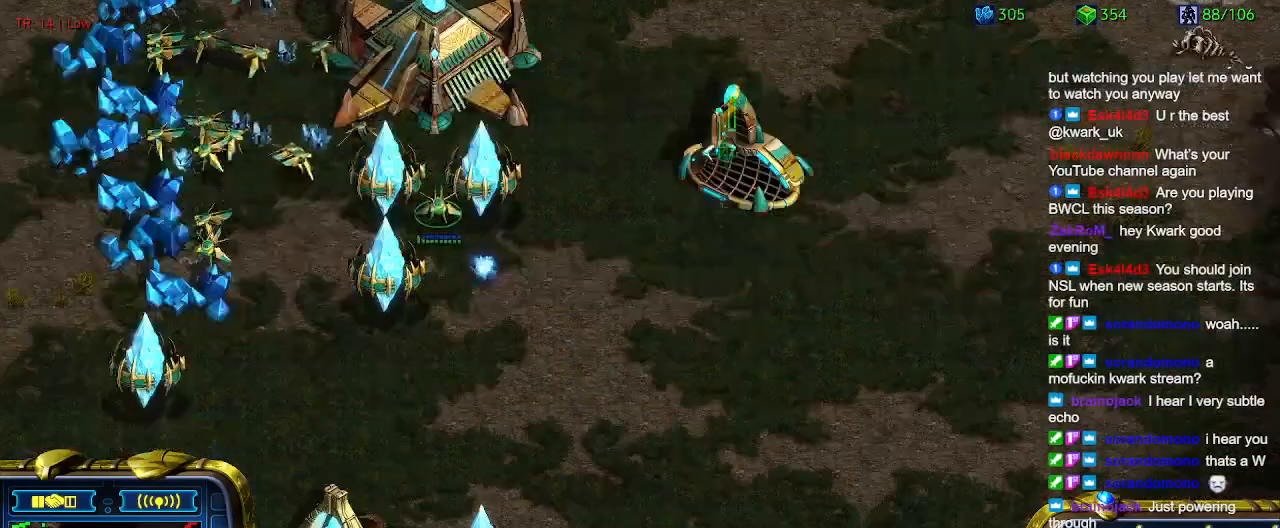
{"keys": ["e"], "events": [[500, "e", "down"]]}
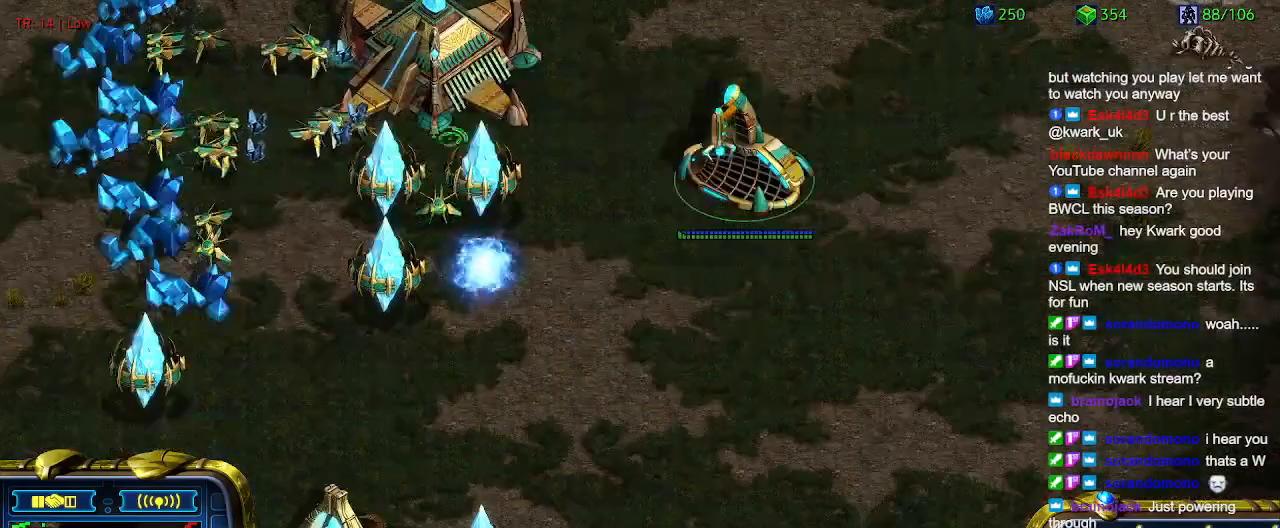
{"keys": [], "events": [[100, "e", "up"]]}
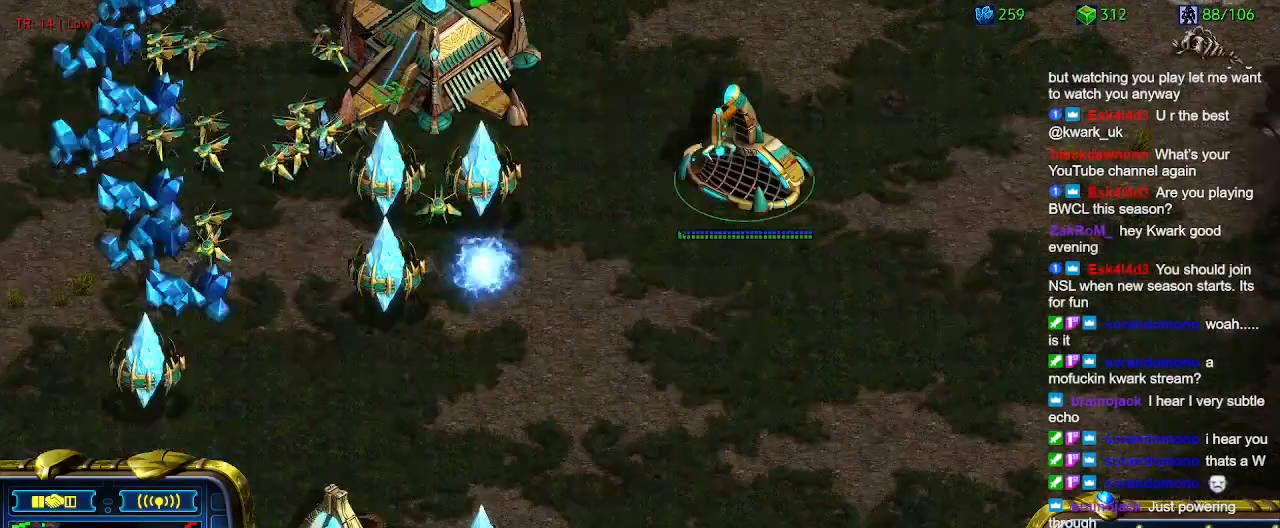
{"keys": ["q"], "events": [[500, "q", "down"]]}
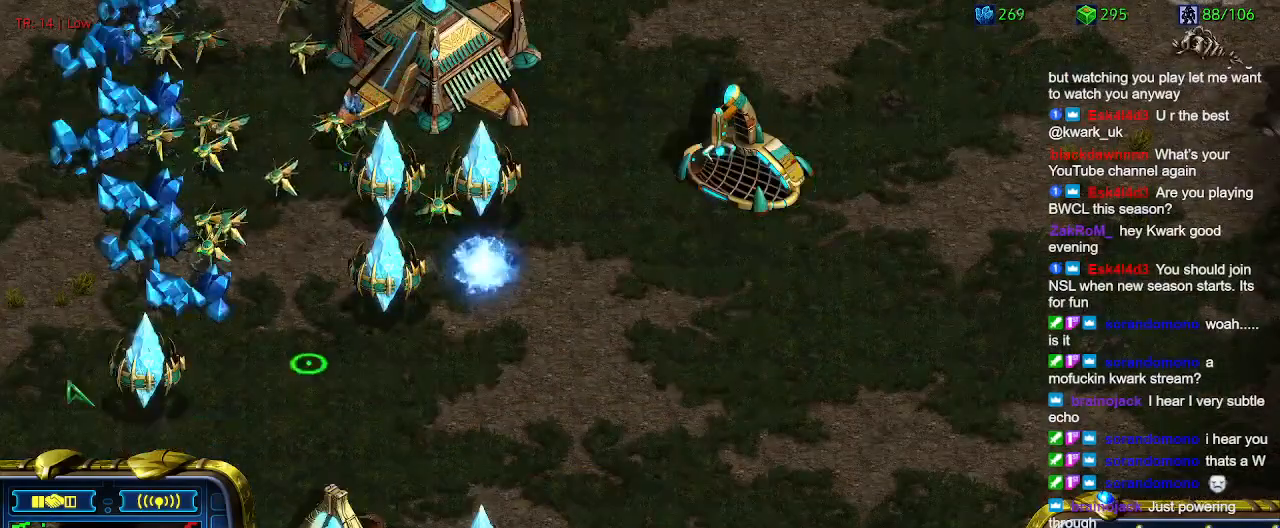
{"keys": [], "events": [[67, "q", "up"], [134, "q", "down"], [267, "q", "up"]]}
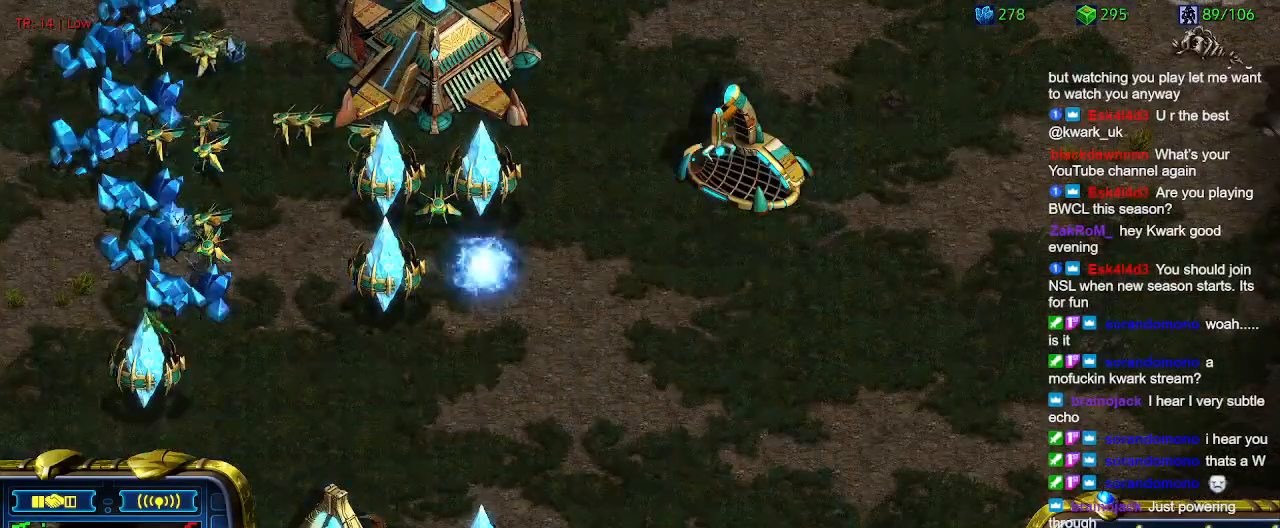
{"keys": [], "events": []}
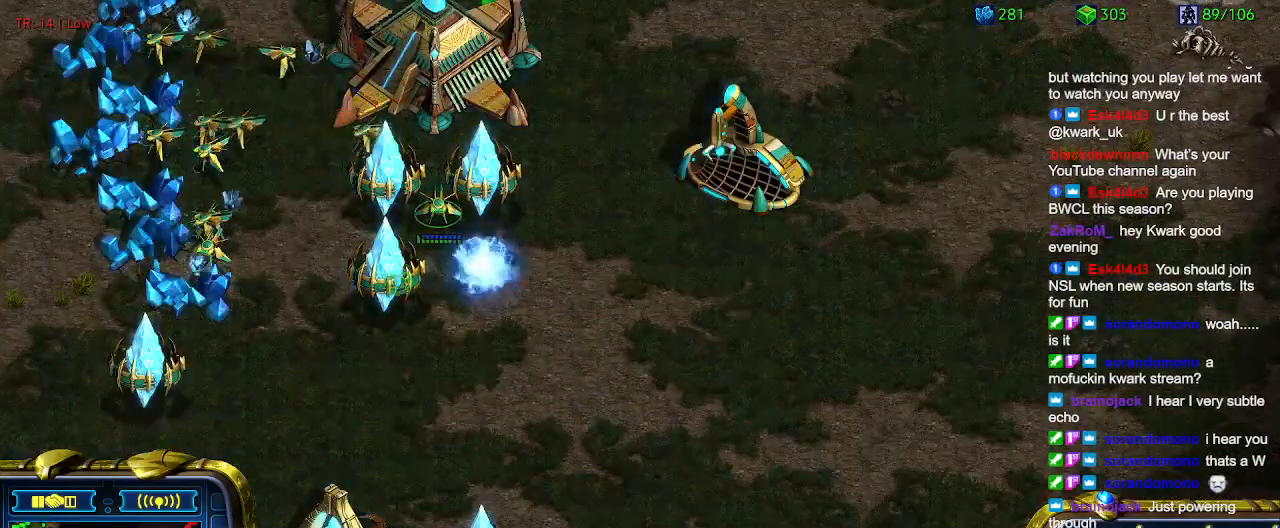
{"keys": [], "events": []}
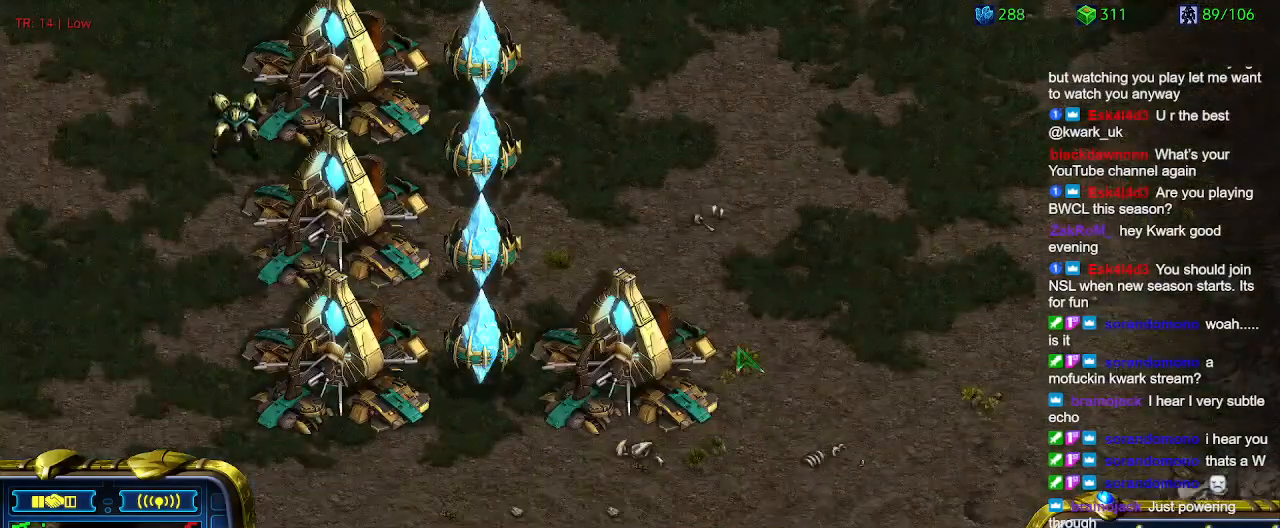
{"keys": ["q"], "events": [[467, "q", "down"]]}
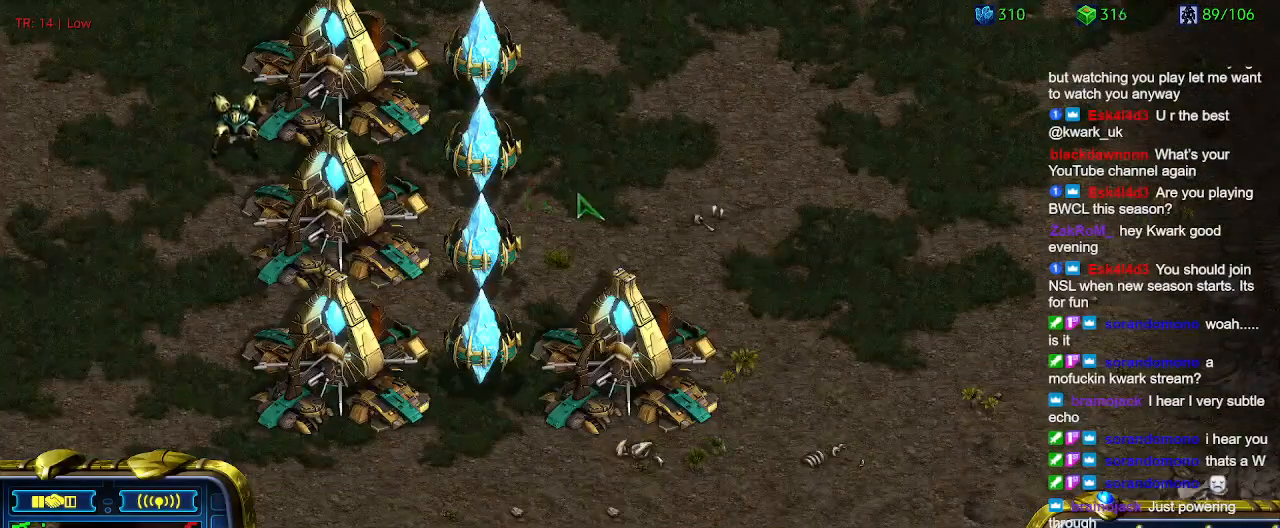
{"keys": [], "events": [[67, "q", "up"], [134, "a", "down"], [267, "a", "up"]]}
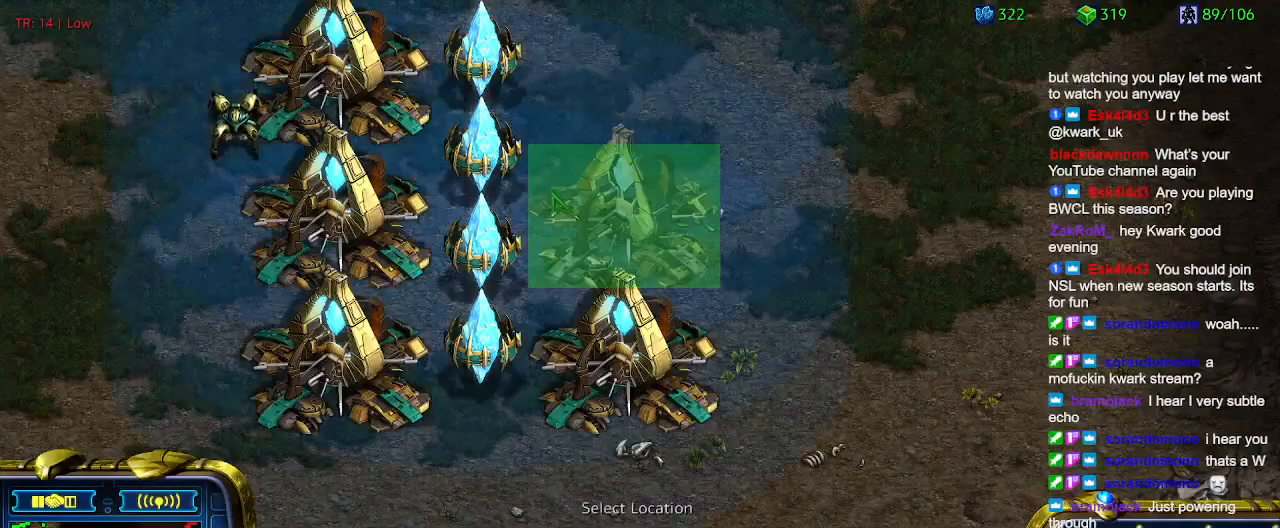
{"keys": [], "events": []}
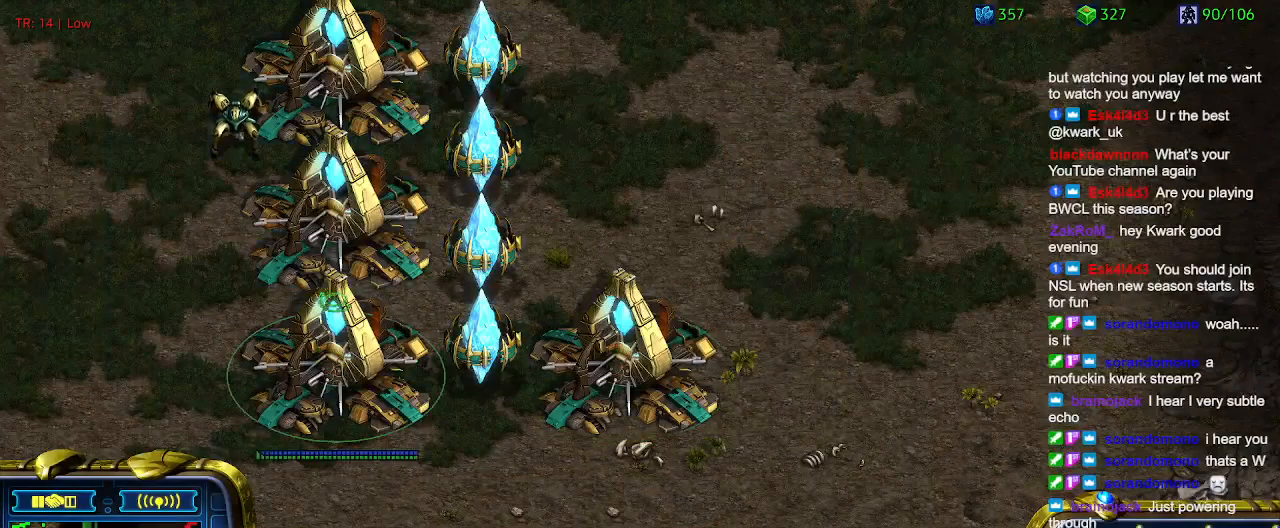
{"keys": [], "events": []}